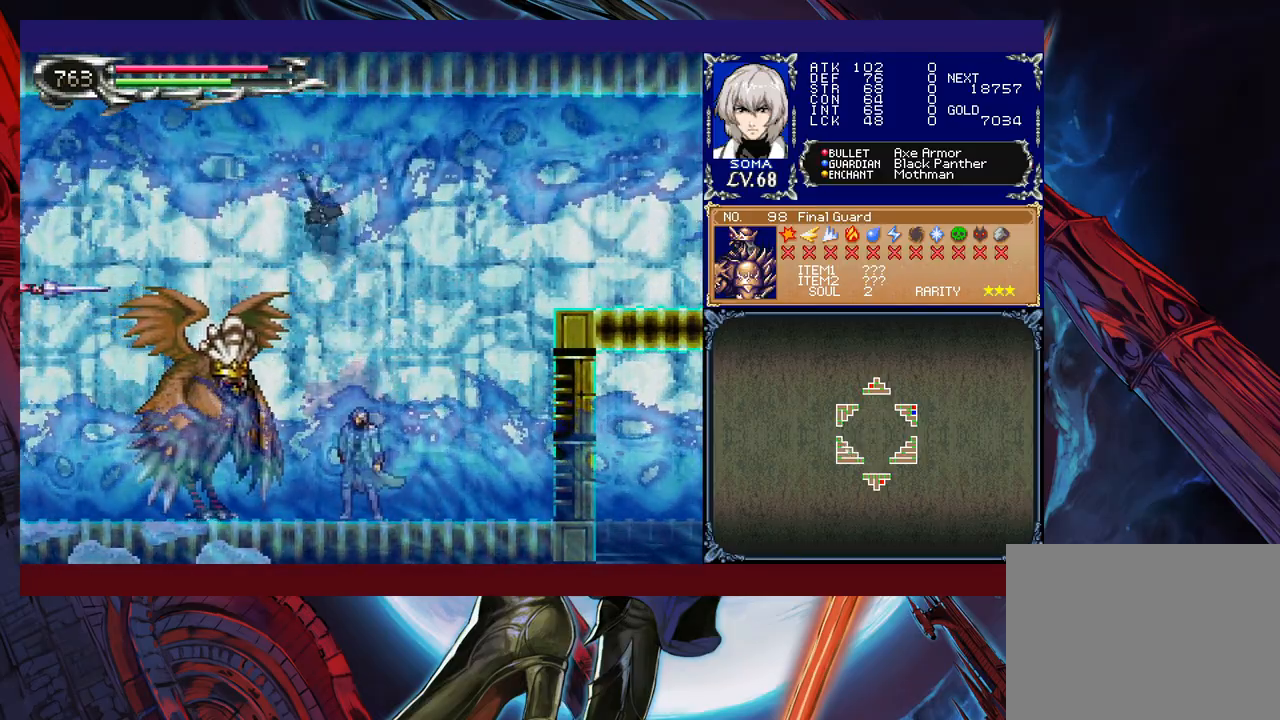
Gameplay with a controller (Xbox layout); each line is a JSON object with the inputs held at the frame after it. "events" lists button and stick changes between this image and that frame as [ms after this image, input, new state], when the widget could be followed in between. Not read: L2 R2 right_stick.
{"buttons": [], "left_stick": "center", "events": [[67, "B", "down"], [100, "A", "down"], [100, "B", "up"], [167, "A", "up"], [350, "B", "down"], [367, "A", "down"], [367, "B", "up"], [450, "A", "up"]]}
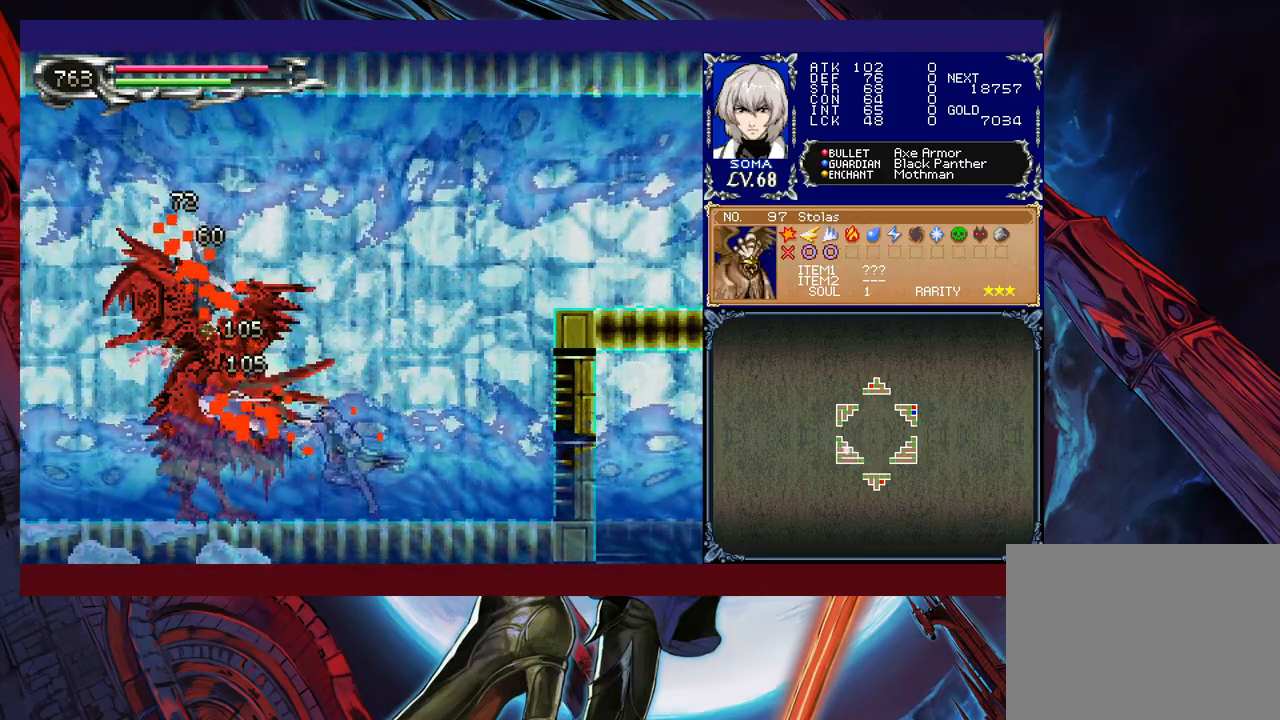
{"buttons": [], "left_stick": "center", "events": [[117, "B", "down"], [150, "A", "down"], [150, "B", "up"], [217, "A", "up"], [400, "B", "down"], [417, "A", "down"], [417, "B", "up"], [500, "A", "up"]]}
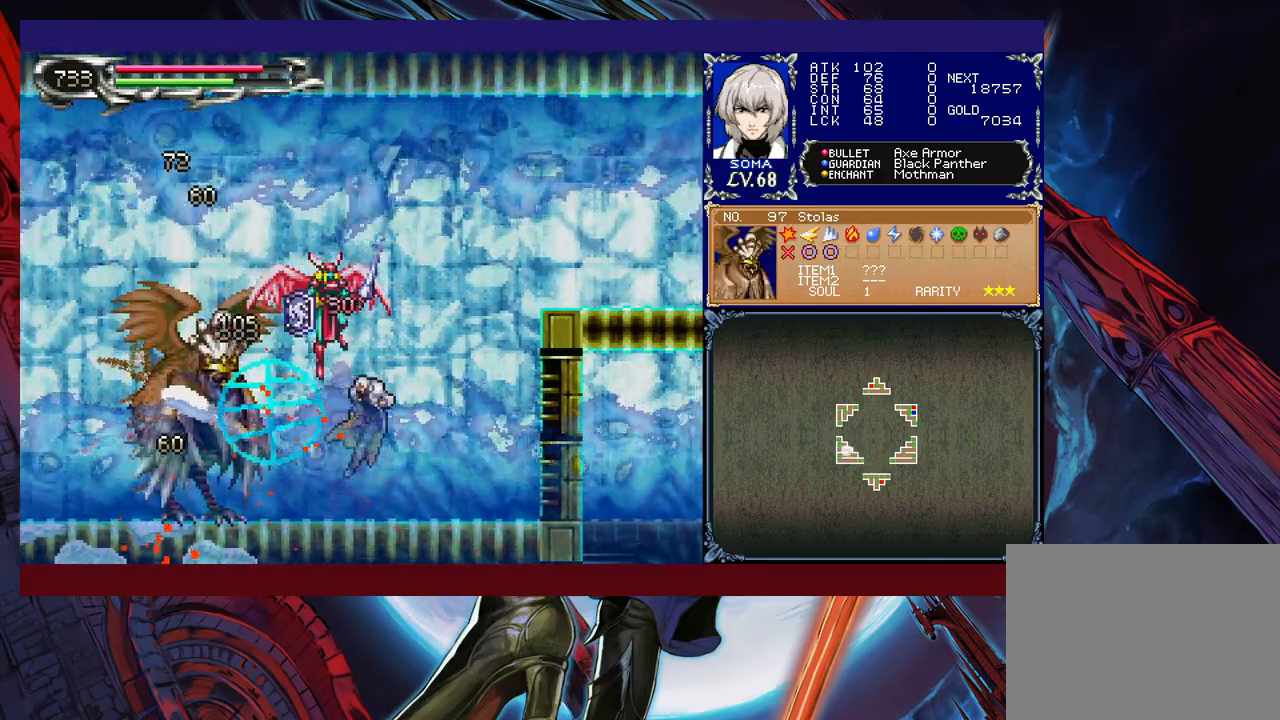
{"buttons": [], "left_stick": "left", "events": [[167, "B", "down"], [200, "A", "down"], [200, "B", "up"], [267, "A", "up"], [400, "left_stick", "left"], [450, "B", "down"], [500, "B", "up"]]}
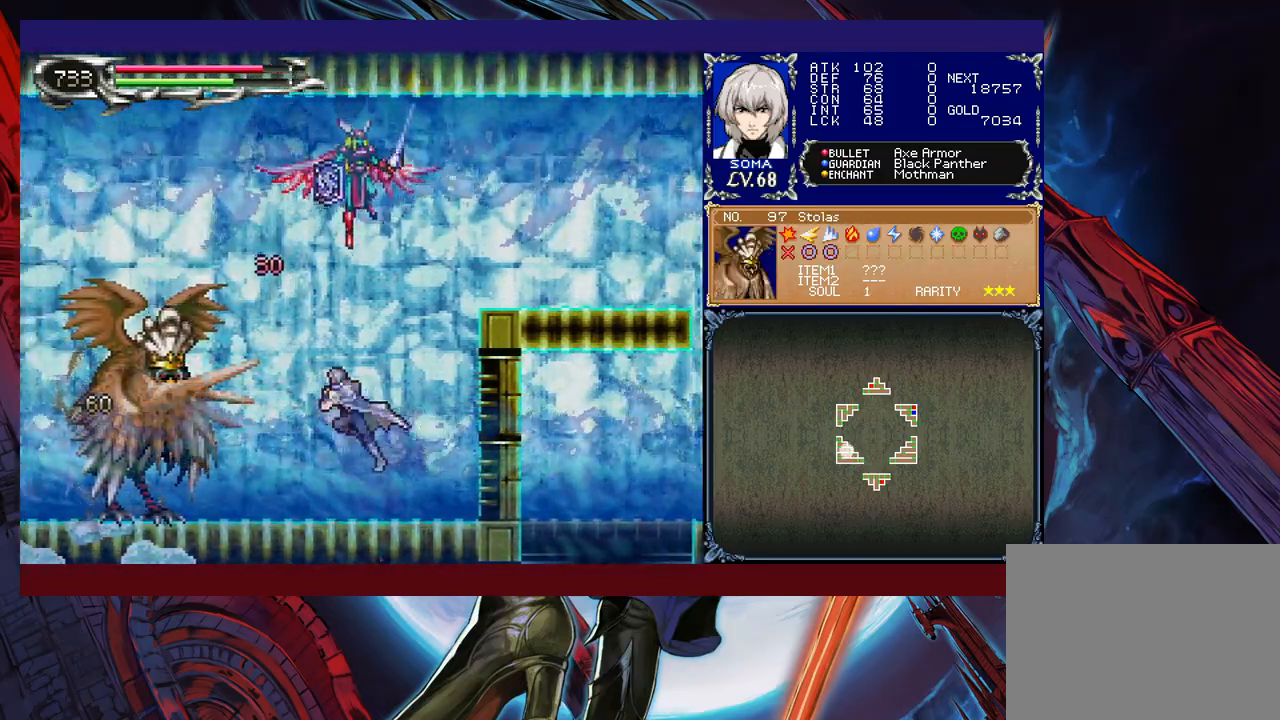
{"buttons": ["A"], "left_stick": "center", "events": [[167, "B", "down"], [200, "A", "down"], [200, "B", "up"], [250, "left_stick", "center"], [267, "A", "up"], [450, "B", "down"], [467, "A", "down"], [467, "B", "up"]]}
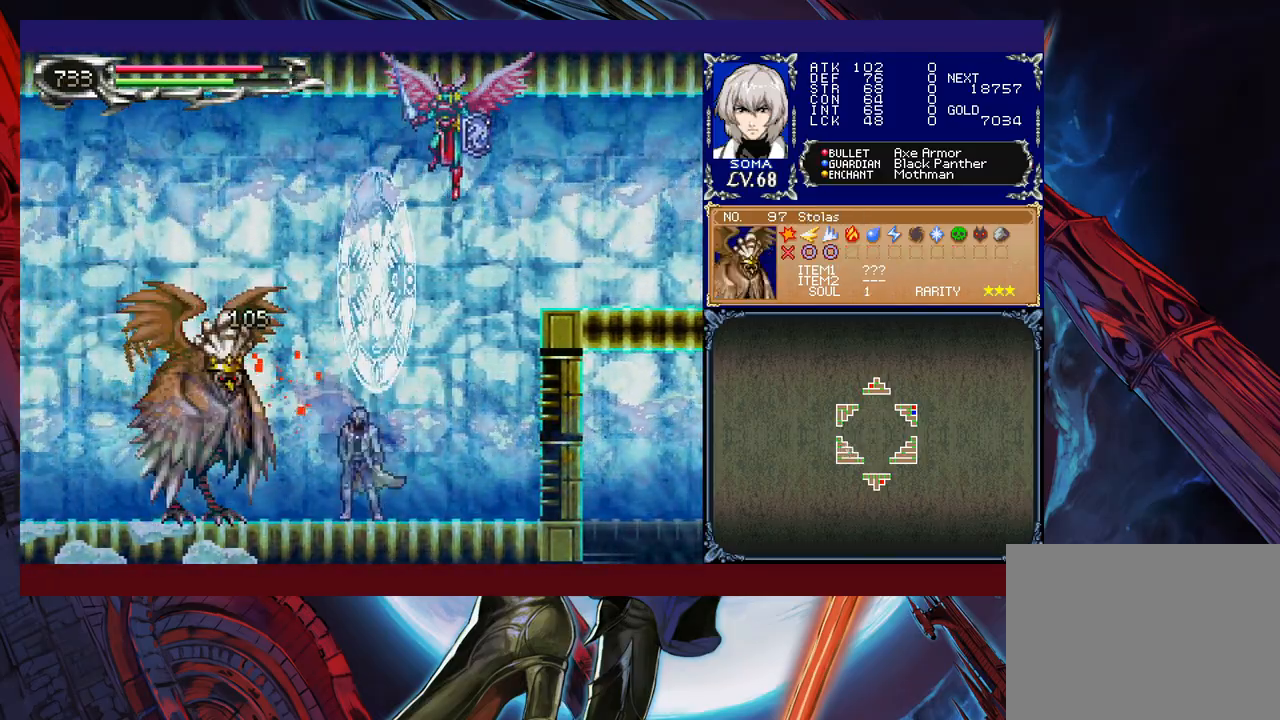
{"buttons": [], "left_stick": "center", "events": [[50, "A", "up"], [250, "B", "down"], [267, "A", "down"], [267, "B", "up"], [350, "A", "up"]]}
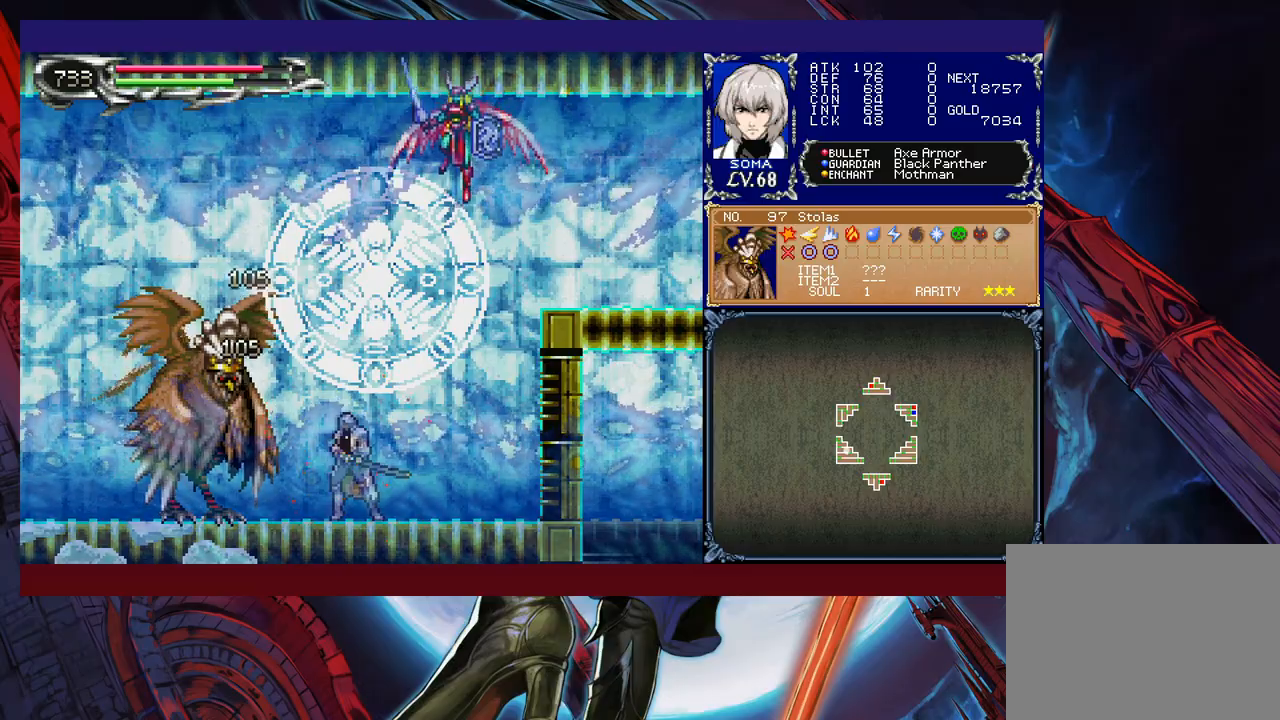
{"buttons": ["A"], "left_stick": "center", "events": [[167, "B", "down"], [167, "left_stick", "left"], [200, "A", "down"], [200, "B", "up"], [217, "left_stick", "center"], [267, "A", "up"], [467, "A", "down"]]}
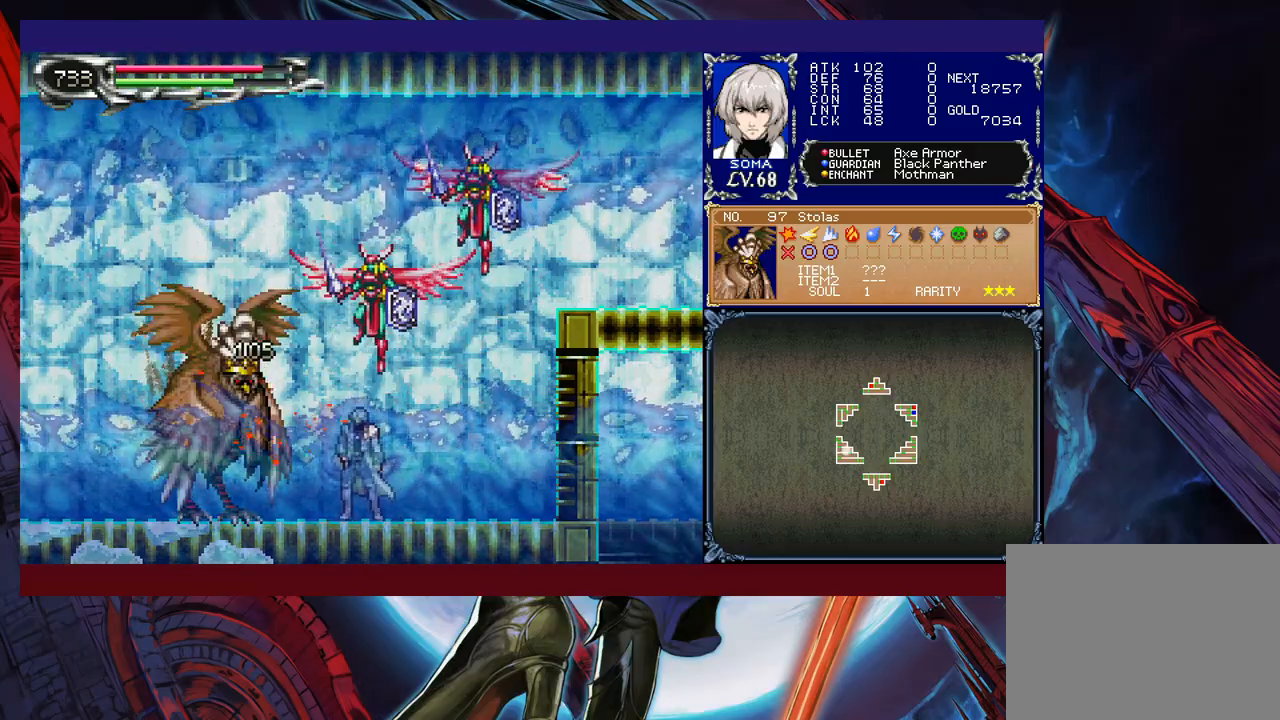
{"buttons": [], "left_stick": "center", "events": [[67, "A", "up"]]}
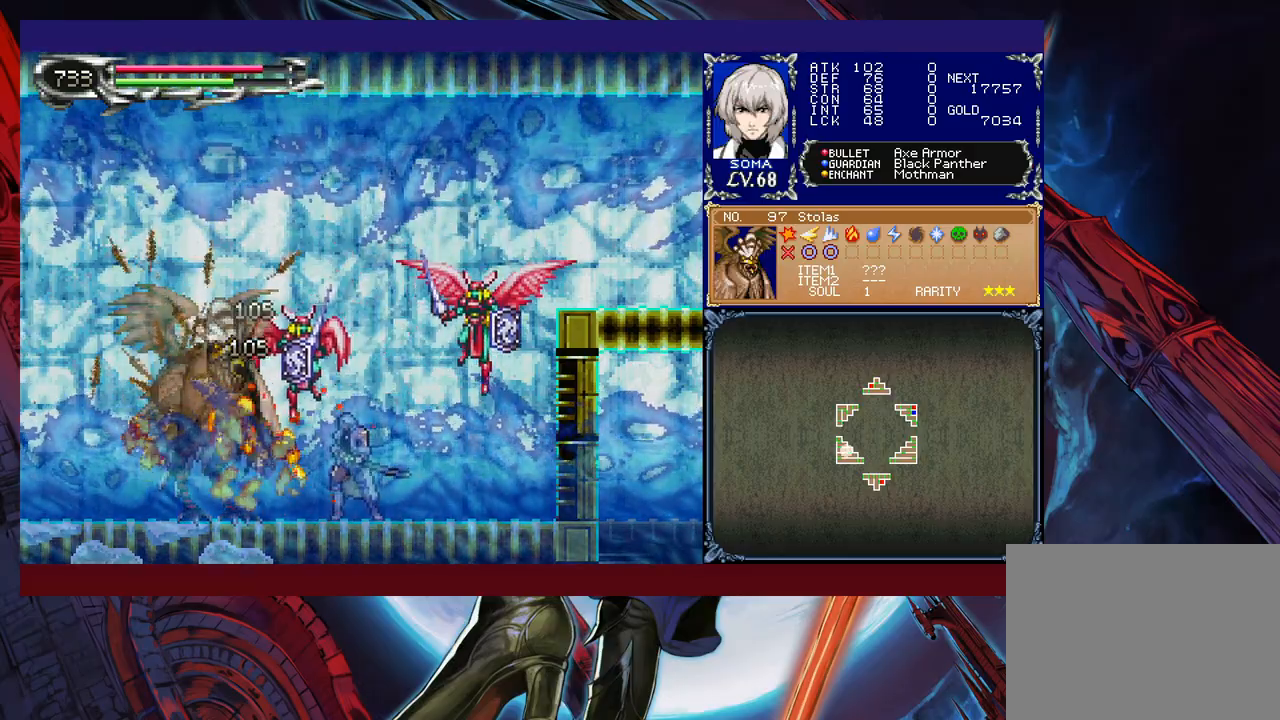
{"buttons": [], "left_stick": "left", "events": [[117, "left_stick", "up"], [150, "A", "down"], [217, "A", "up"], [250, "left_stick", "down"], [350, "Y", "down"], [400, "left_stick", "left"], [417, "Y", "up"]]}
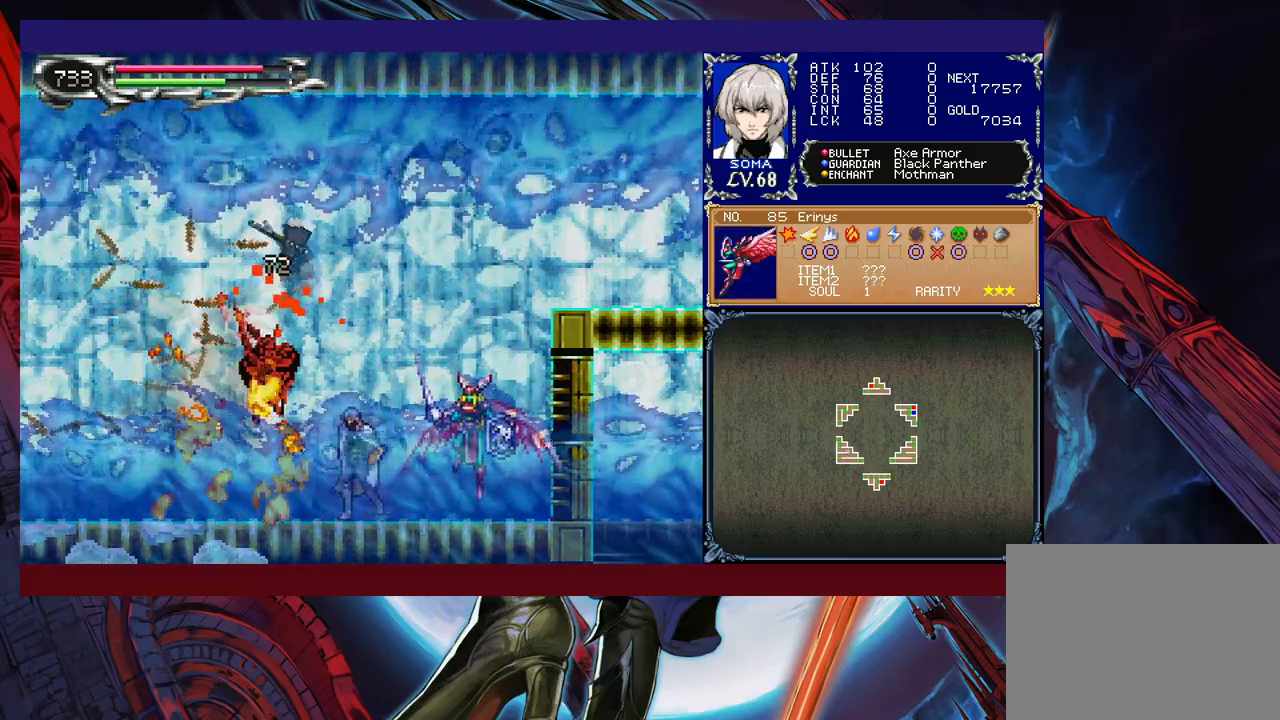
{"buttons": [], "left_stick": "center", "events": [[17, "left_stick", "center"], [150, "A", "down"], [217, "A", "up"]]}
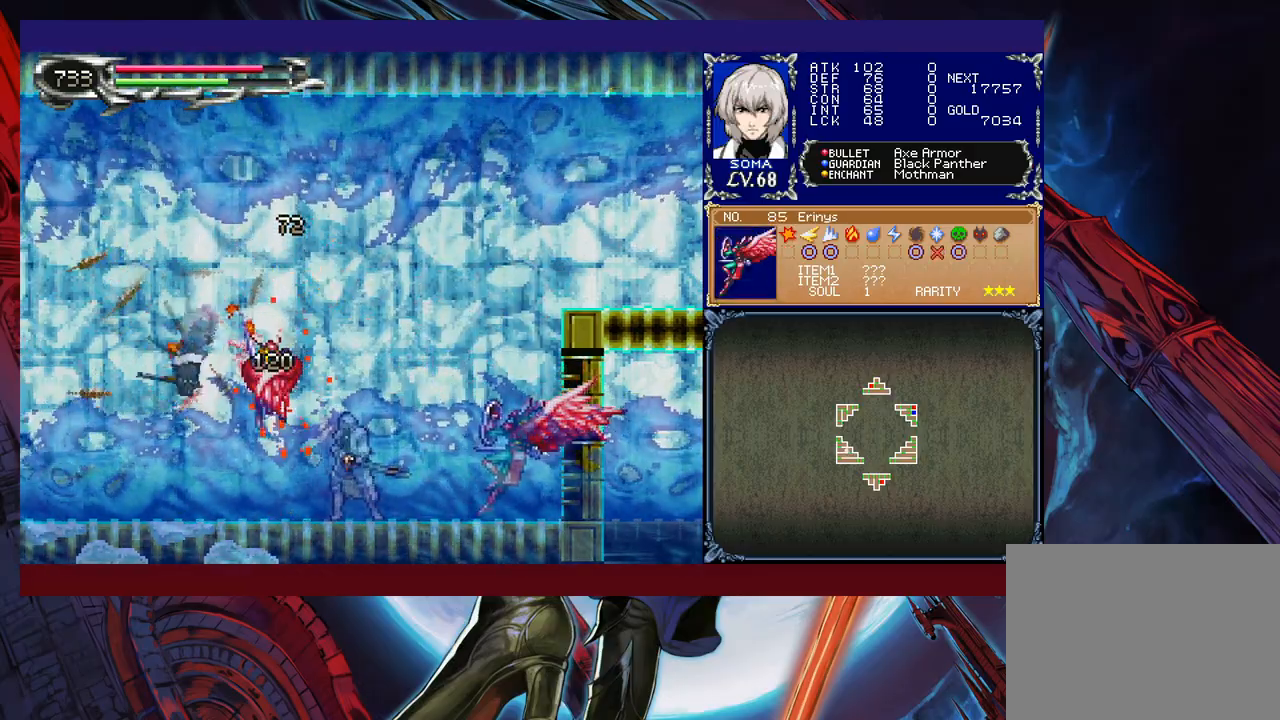
{"buttons": [], "left_stick": "center", "events": [[200, "left_stick", "left"], [317, "left_stick", "center"], [367, "A", "down"], [367, "left_stick", "right"], [417, "left_stick", "center"], [467, "A", "up"]]}
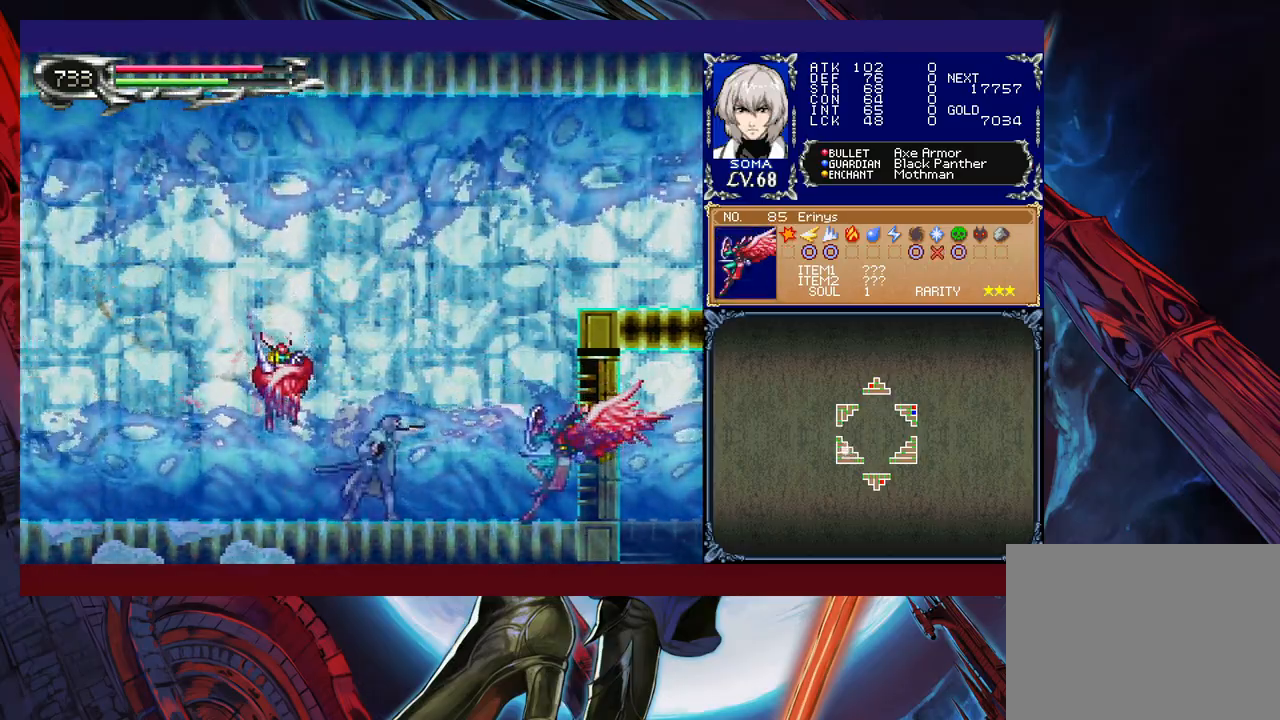
{"buttons": [], "left_stick": "center", "events": []}
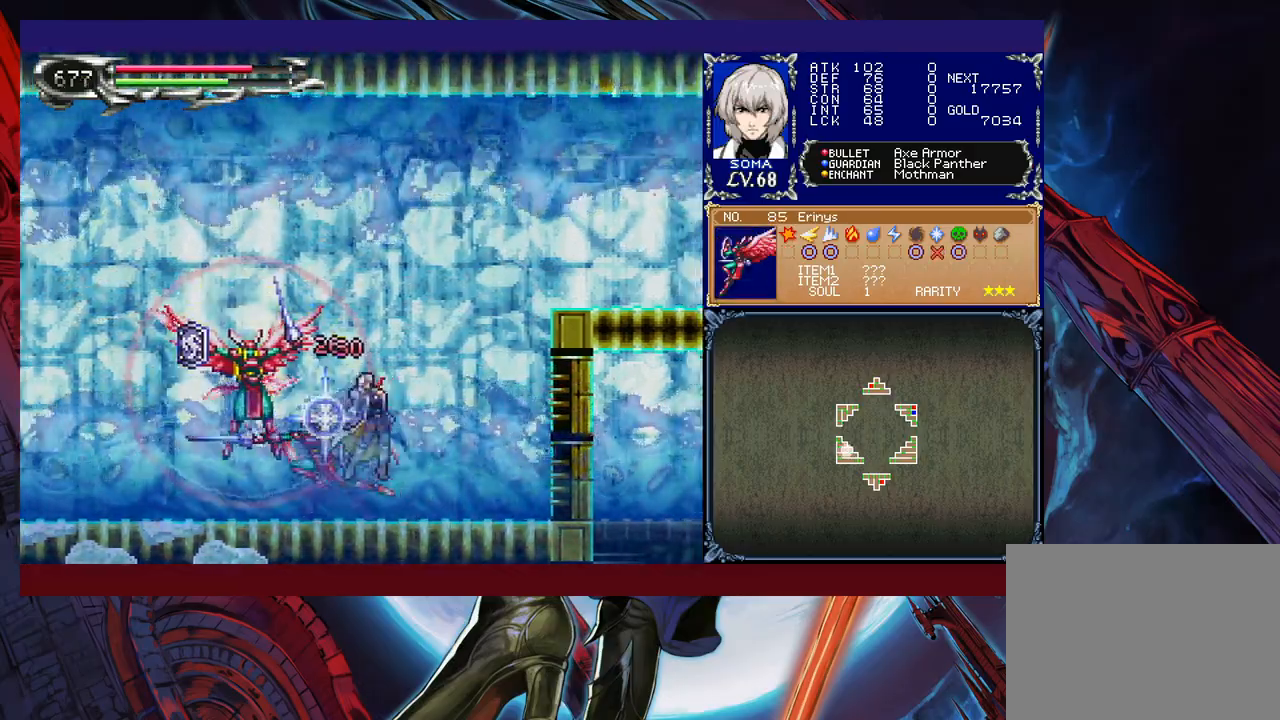
{"buttons": [], "left_stick": "center", "events": []}
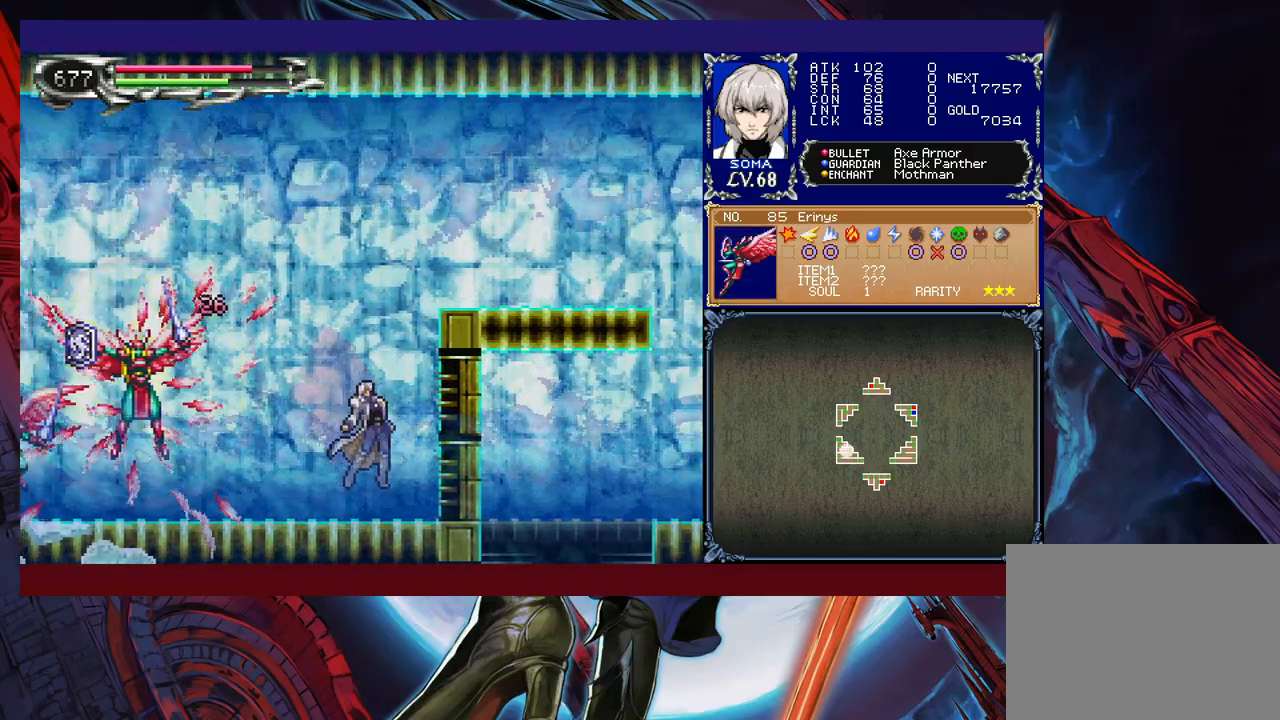
{"buttons": ["A"], "left_stick": "left", "events": [[117, "left_stick", "left"], [167, "B", "down"], [267, "B", "up"], [467, "A", "down"]]}
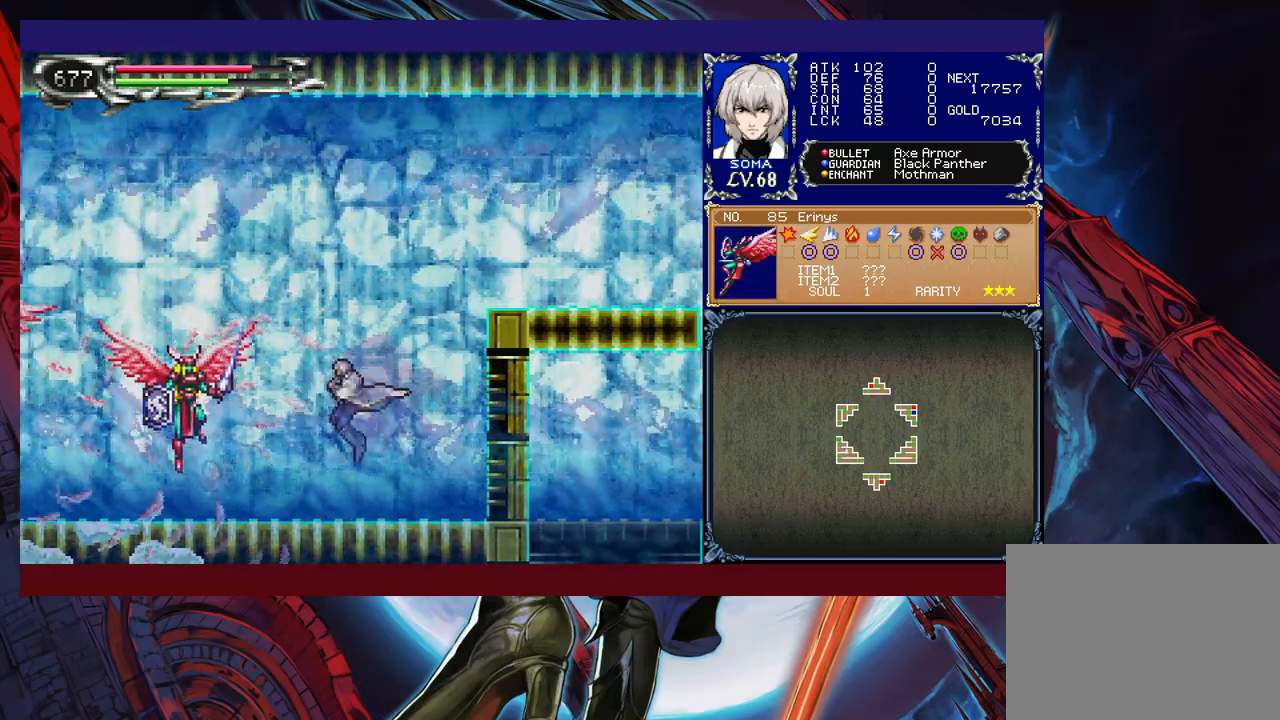
{"buttons": ["B", "R1"], "left_stick": "left", "events": [[67, "A", "up"], [417, "B", "down"], [417, "R1", "down"]]}
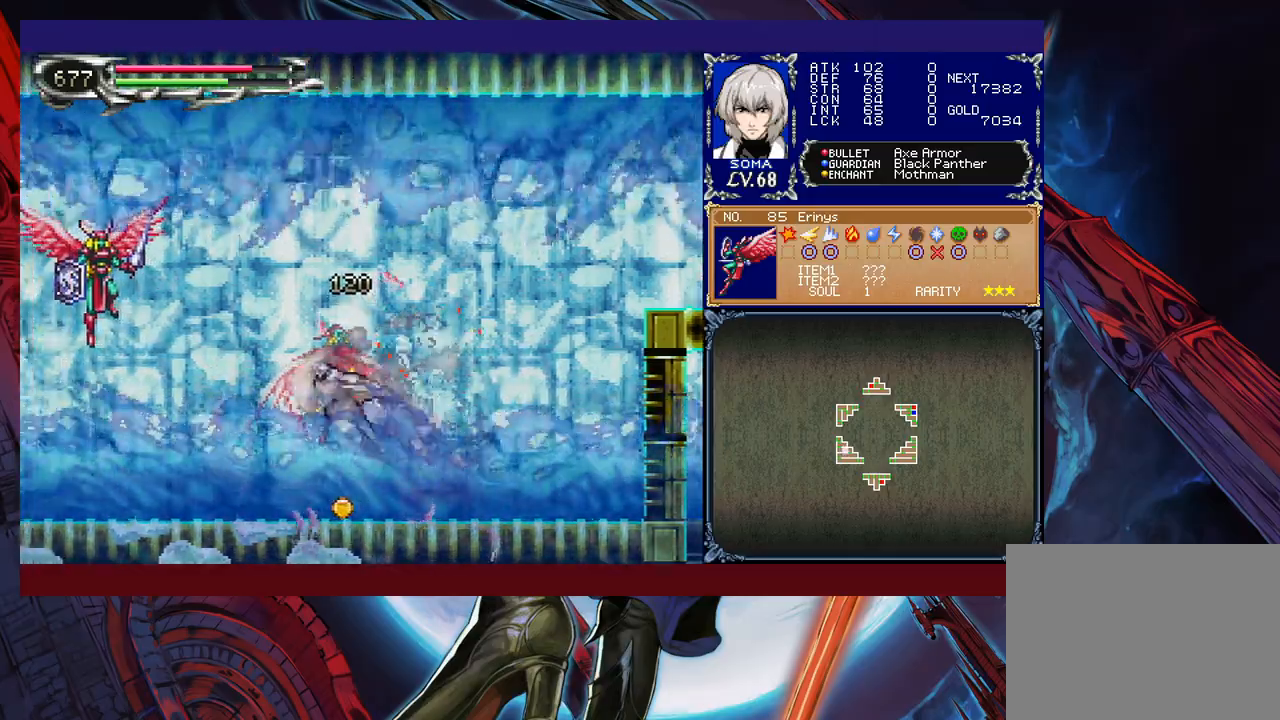
{"buttons": ["R1"], "left_stick": "left", "events": [[50, "A", "down"], [217, "A", "up"], [267, "B", "up"]]}
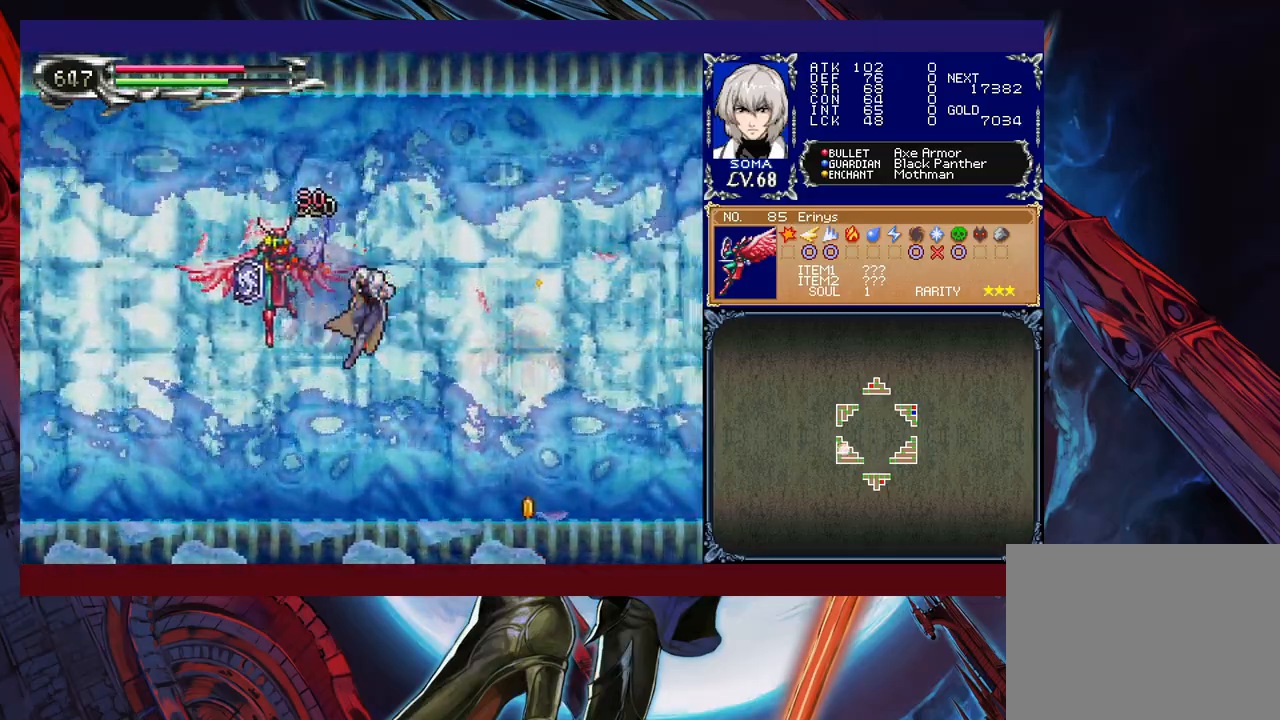
{"buttons": ["R1"], "left_stick": "right", "events": [[17, "left_stick", "right"], [217, "left_stick", "center"], [300, "left_stick", "right"]]}
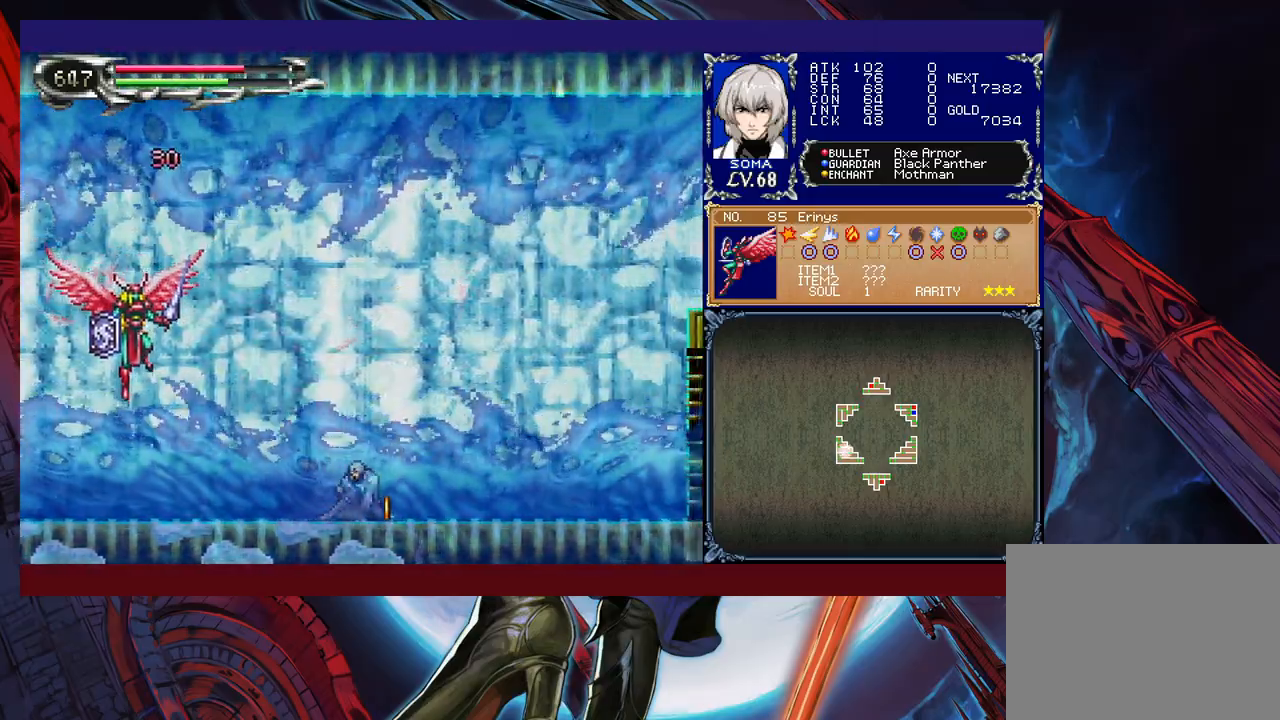
{"buttons": ["A", "R1"], "left_stick": "left", "events": [[267, "left_stick", "left"], [367, "B", "down"], [417, "A", "down"], [450, "B", "up"]]}
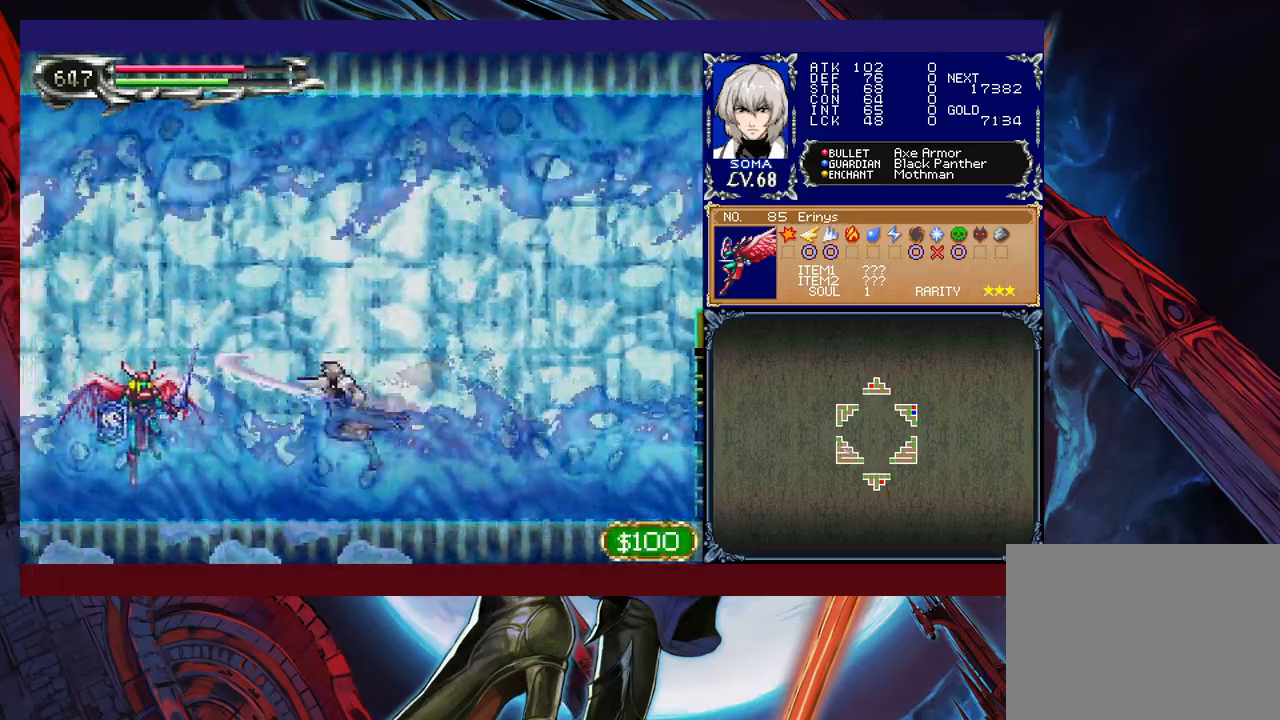
{"buttons": ["R1"], "left_stick": "left", "events": [[50, "A", "up"]]}
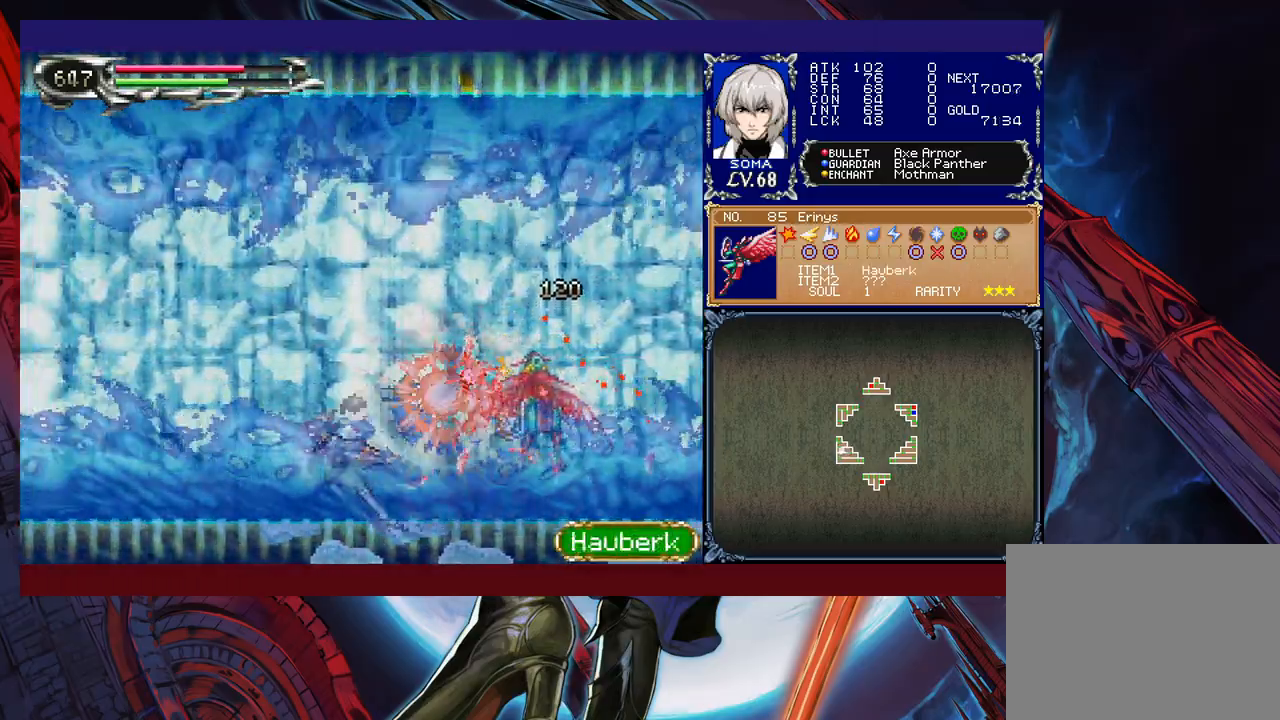
{"buttons": ["R1"], "left_stick": "left", "events": []}
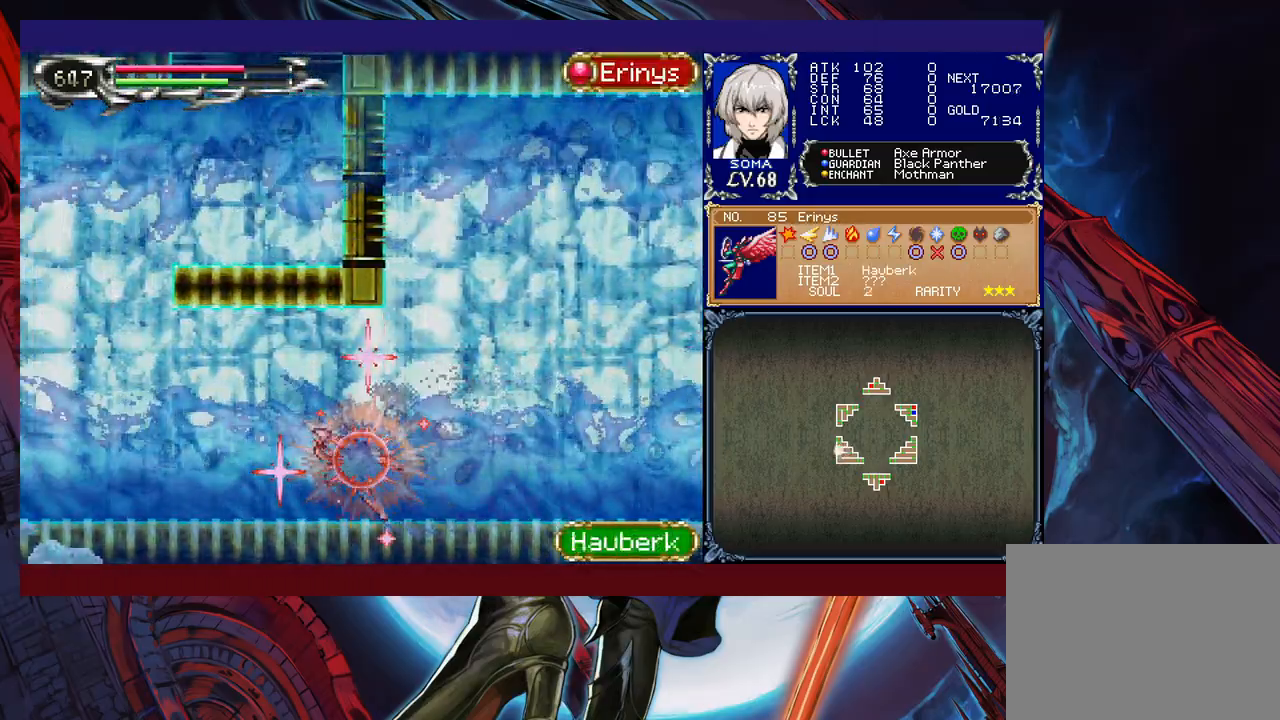
{"buttons": ["R1"], "left_stick": "center", "events": [[267, "B", "down"], [467, "left_stick", "center"], [500, "B", "up"]]}
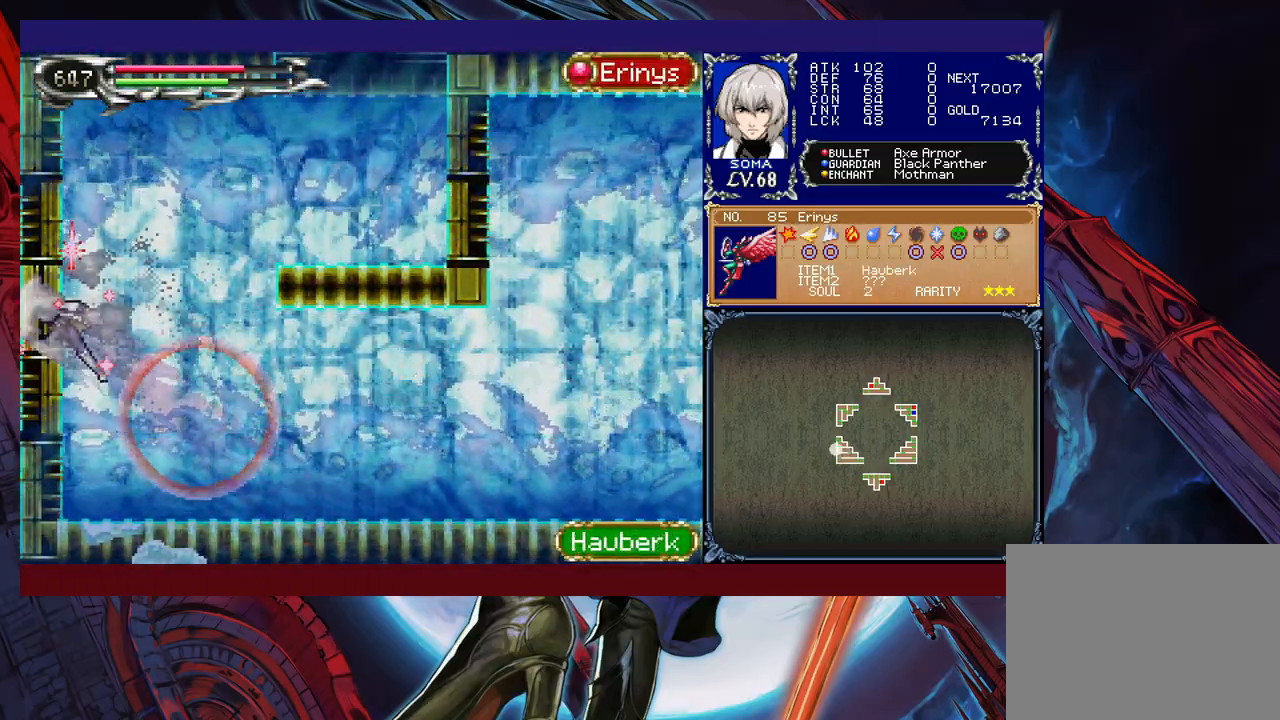
{"buttons": ["Y", "R1"], "left_stick": "up-right", "events": [[17, "left_stick", "right"], [67, "B", "down"], [417, "B", "up"], [417, "left_stick", "up-right"], [467, "Y", "down"]]}
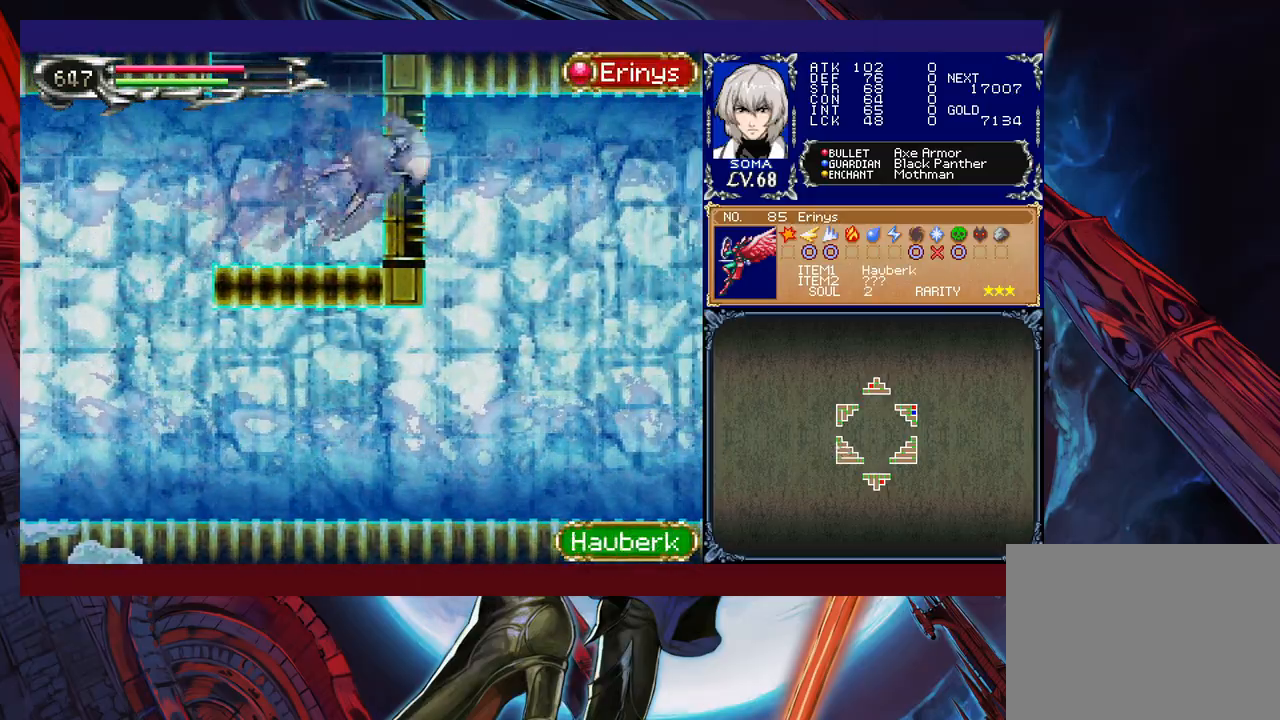
{"buttons": ["R1"], "left_stick": "up-left", "events": [[100, "Y", "up"], [117, "left_stick", "up-left"]]}
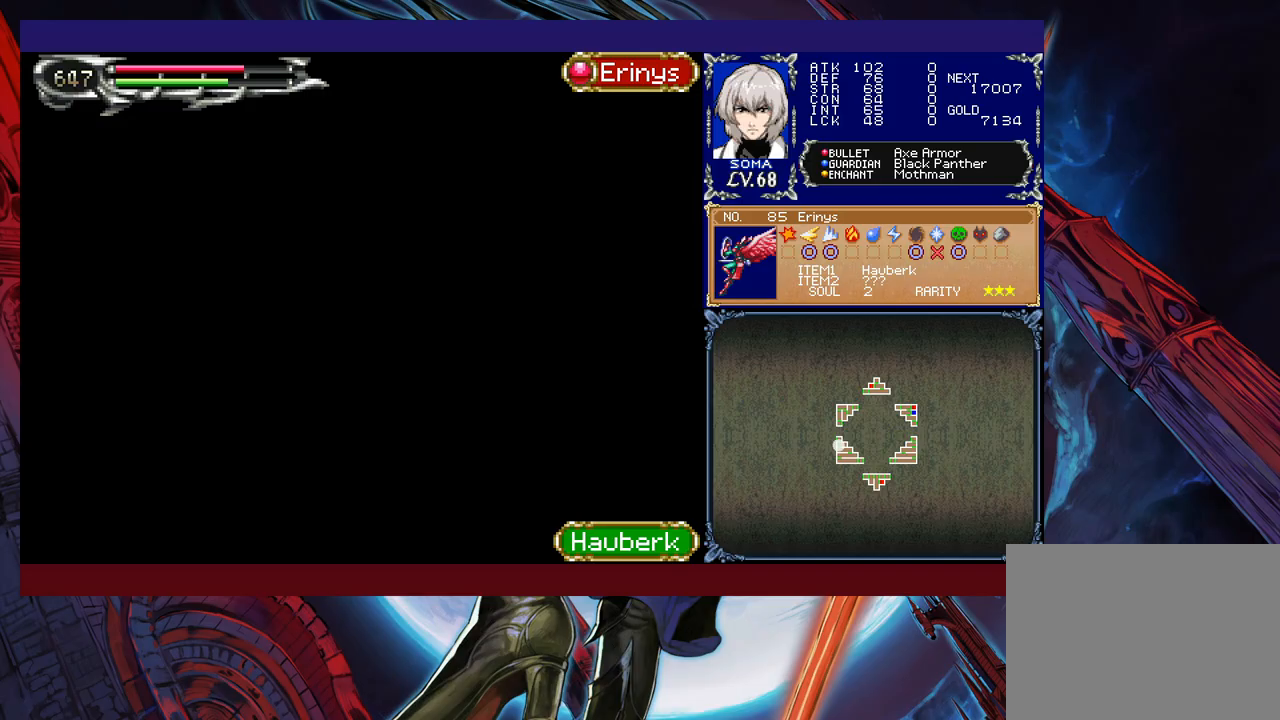
{"buttons": ["R1"], "left_stick": "up-left", "events": []}
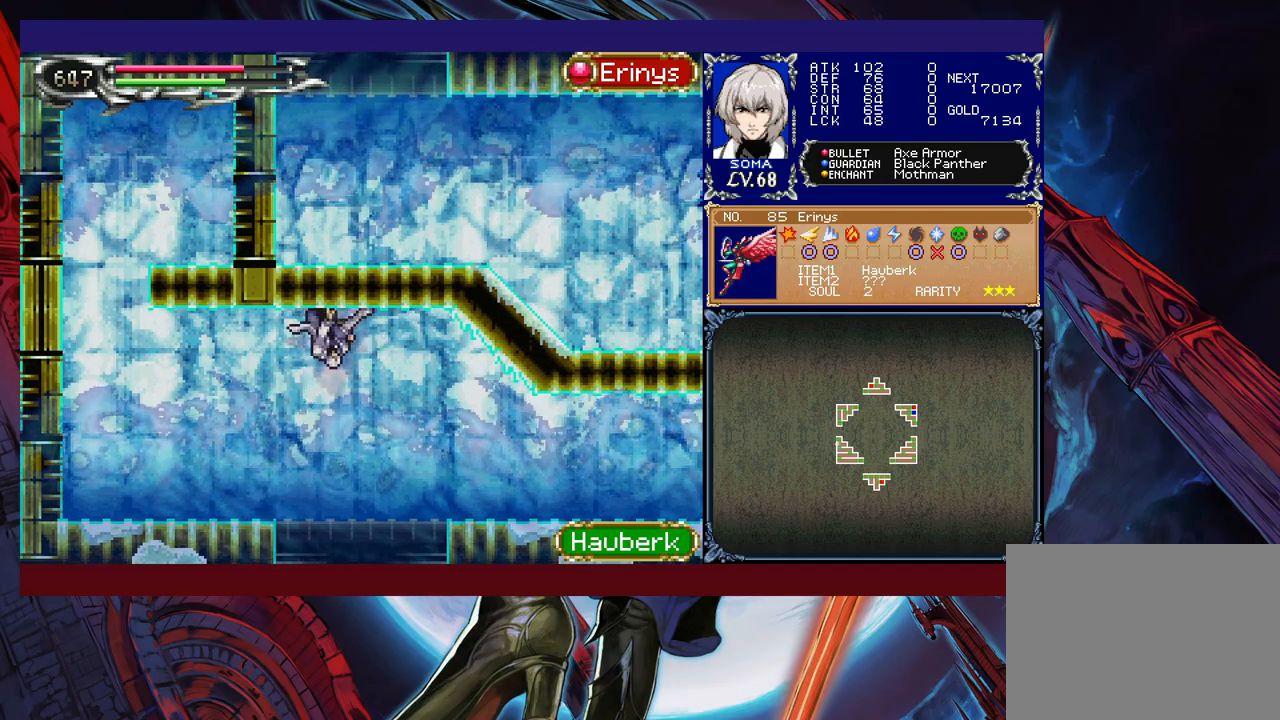
{"buttons": ["R1"], "left_stick": "right", "events": [[217, "left_stick", "right"]]}
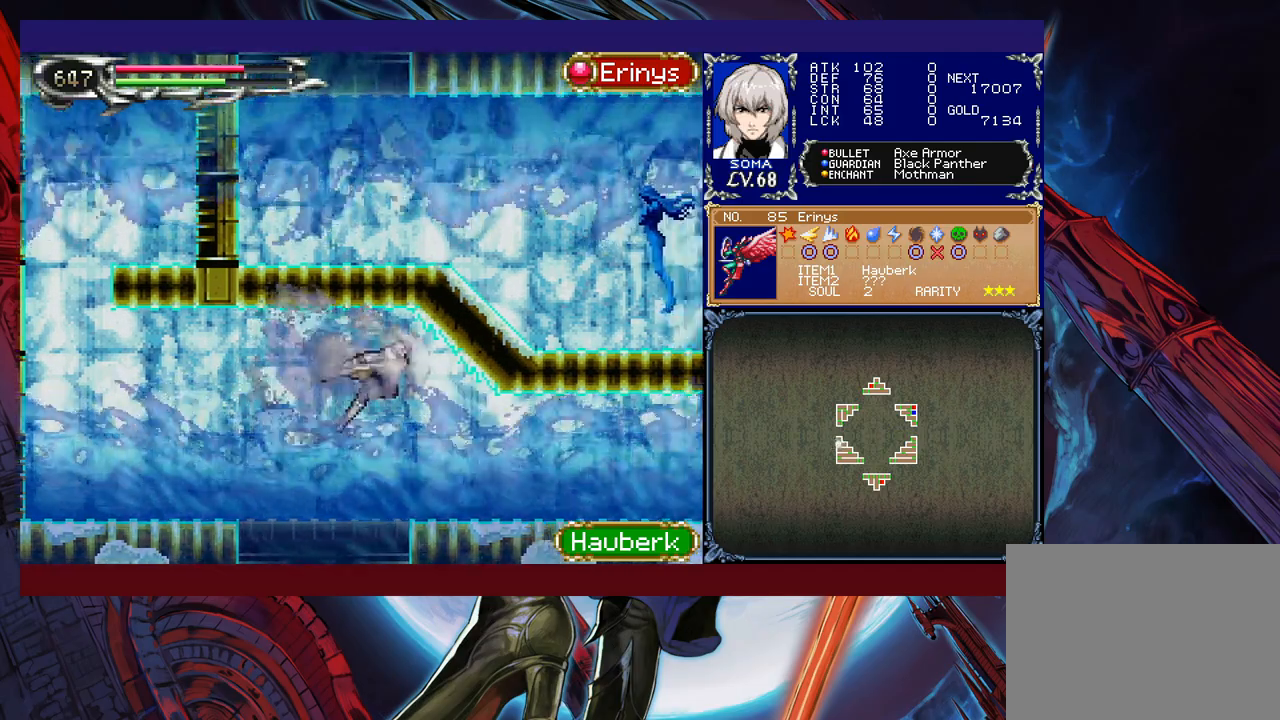
{"buttons": ["R1"], "left_stick": "right", "events": []}
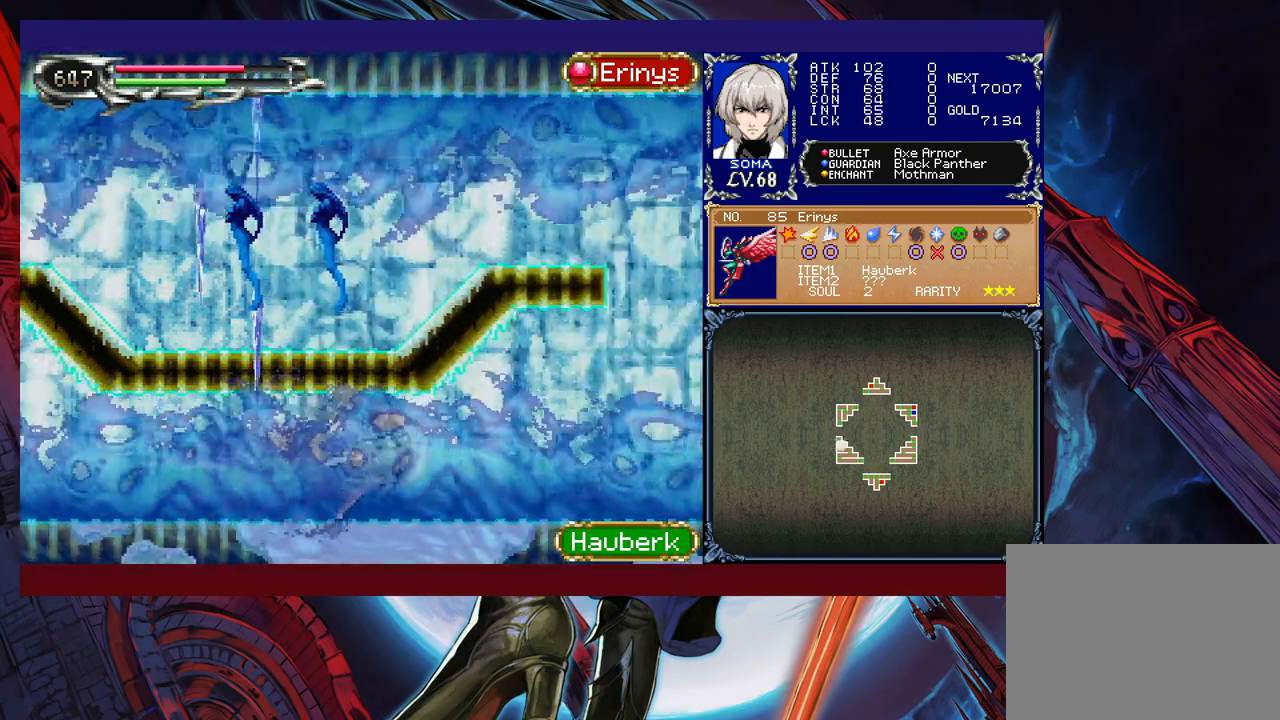
{"buttons": ["A", "R1"], "left_stick": "up", "events": [[217, "left_stick", "left"], [367, "left_stick", "up-left"], [400, "B", "down"], [450, "A", "down"], [450, "B", "up"], [467, "left_stick", "up"]]}
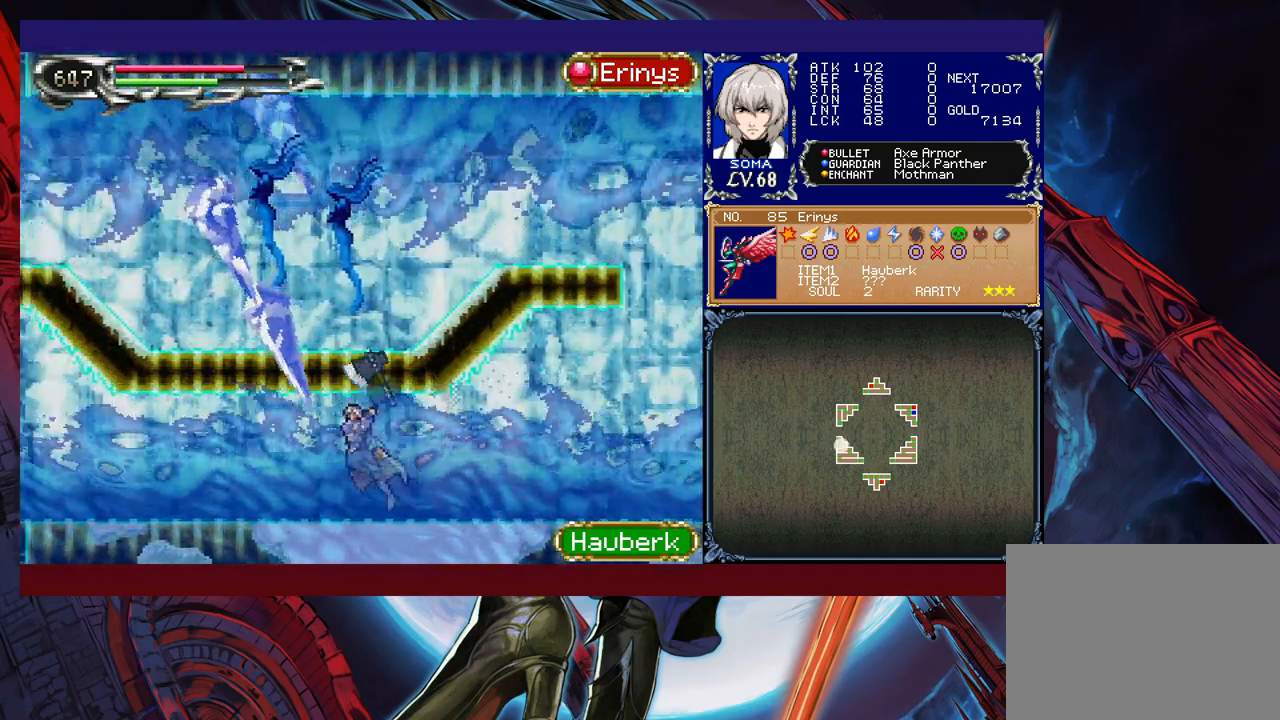
{"buttons": ["R1"], "left_stick": "center", "events": [[17, "A", "up"], [17, "left_stick", "up-right"], [67, "left_stick", "right"], [267, "left_stick", "center"]]}
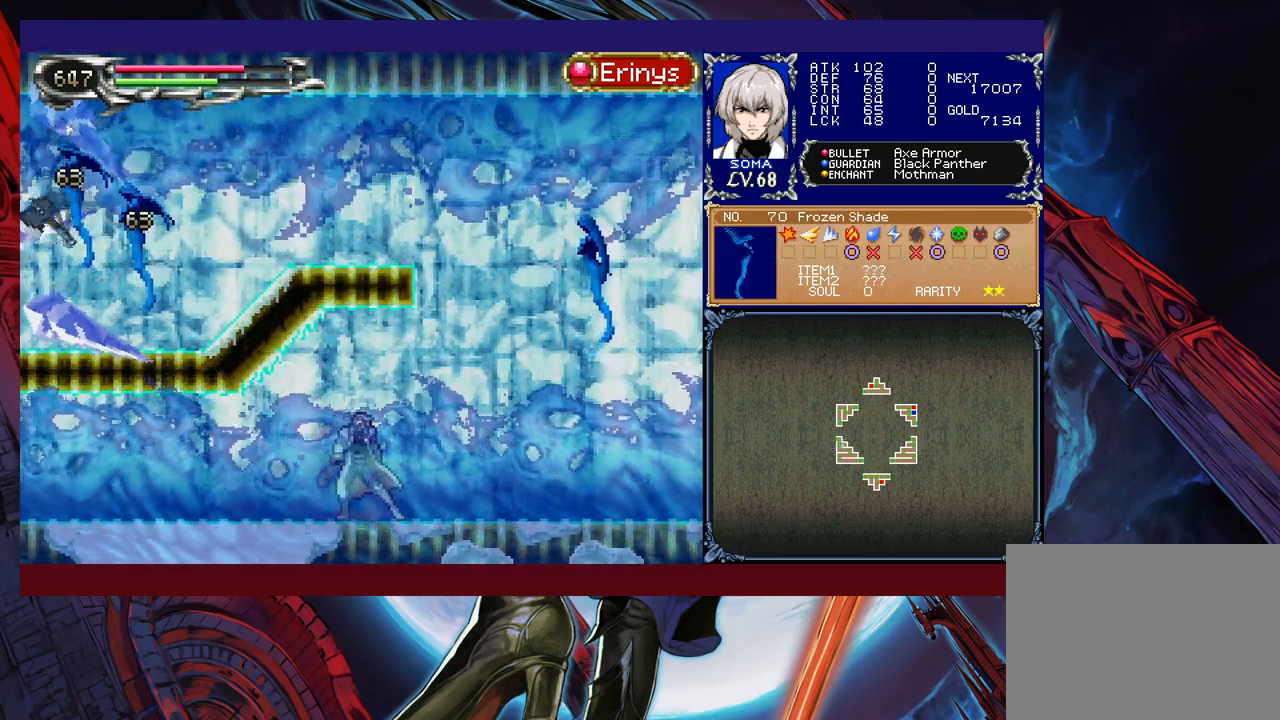
{"buttons": ["A", "B", "R1"], "left_stick": "right", "events": [[217, "left_stick", "right"], [367, "B", "down"], [450, "R1", "up"], [467, "A", "down"], [467, "R1", "down"]]}
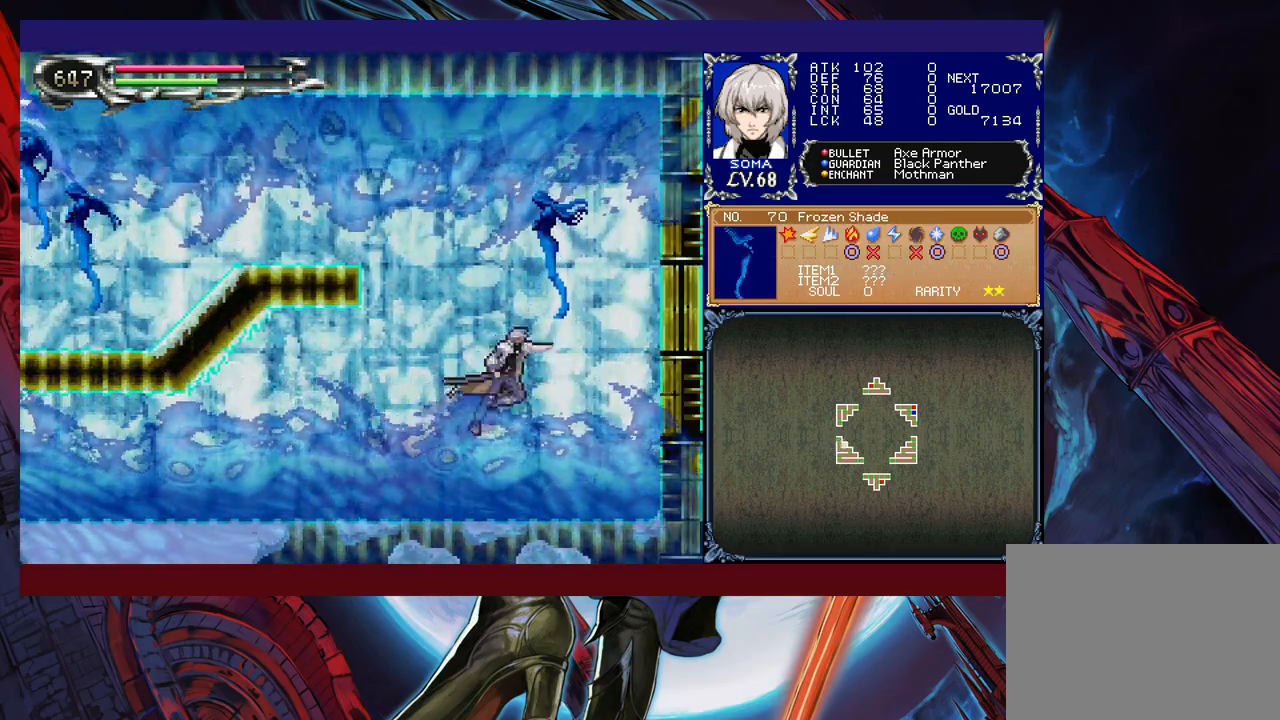
{"buttons": [], "left_stick": "center", "events": [[17, "left_stick", "center"], [367, "A", "up"], [417, "B", "up"], [450, "R1", "up"]]}
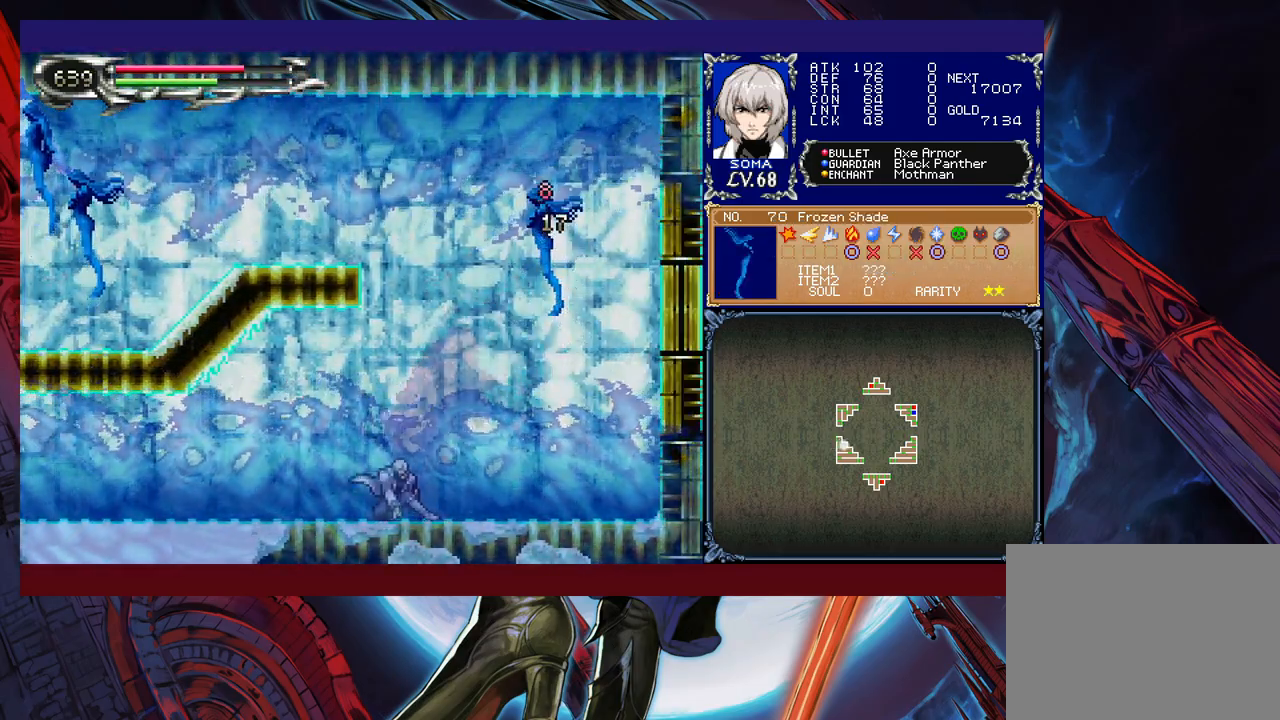
{"buttons": ["A", "B"], "left_stick": "center", "events": [[67, "B", "down"], [117, "left_stick", "right"], [217, "A", "down"], [500, "left_stick", "center"]]}